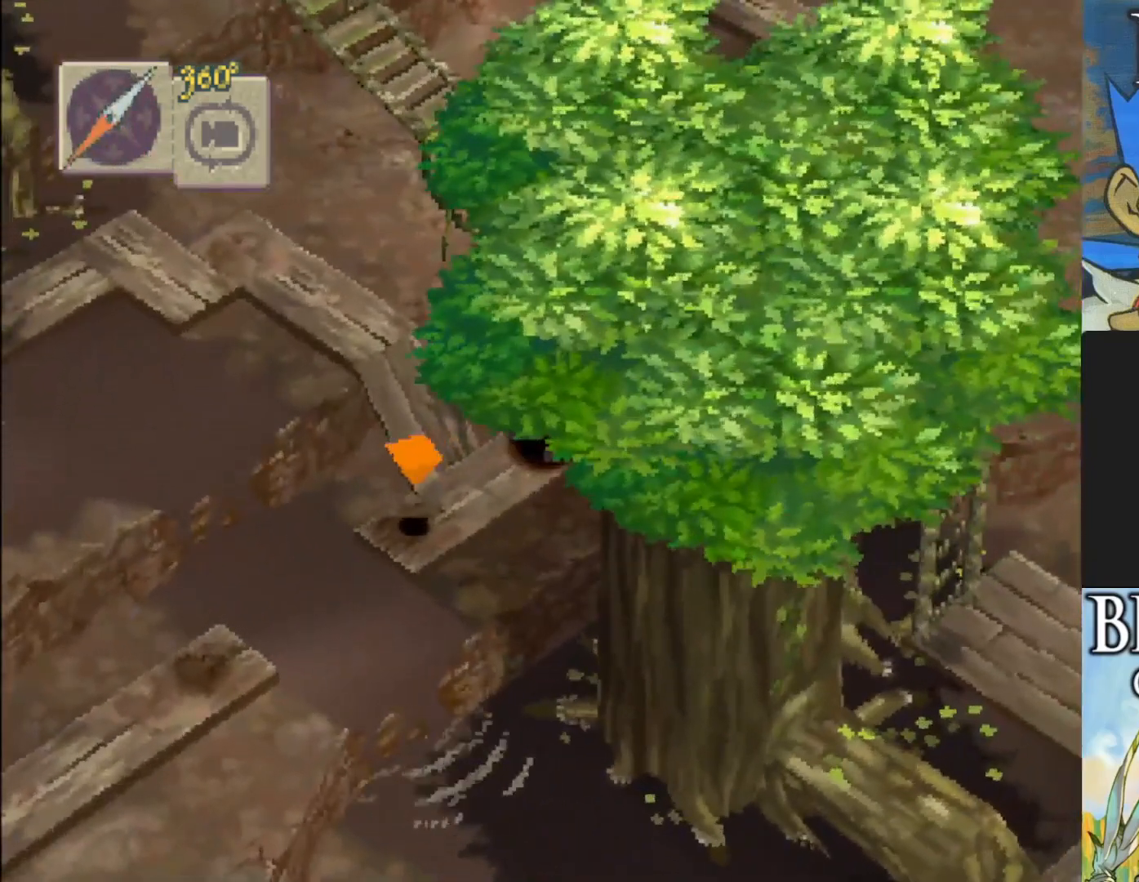
Gameplay with a controller (PlayStation layout); each line is a JSON object with the inputs held at the frame after it. "events" lists button and stick changes between this image and that frame as [ms after this image, input, new state], when the widget could be followed in between. Not read: right_stick.
{"buttons": ["CIRCLE"], "left_stick": "down-left", "events": [[50, "CIRCLE", "down"]]}
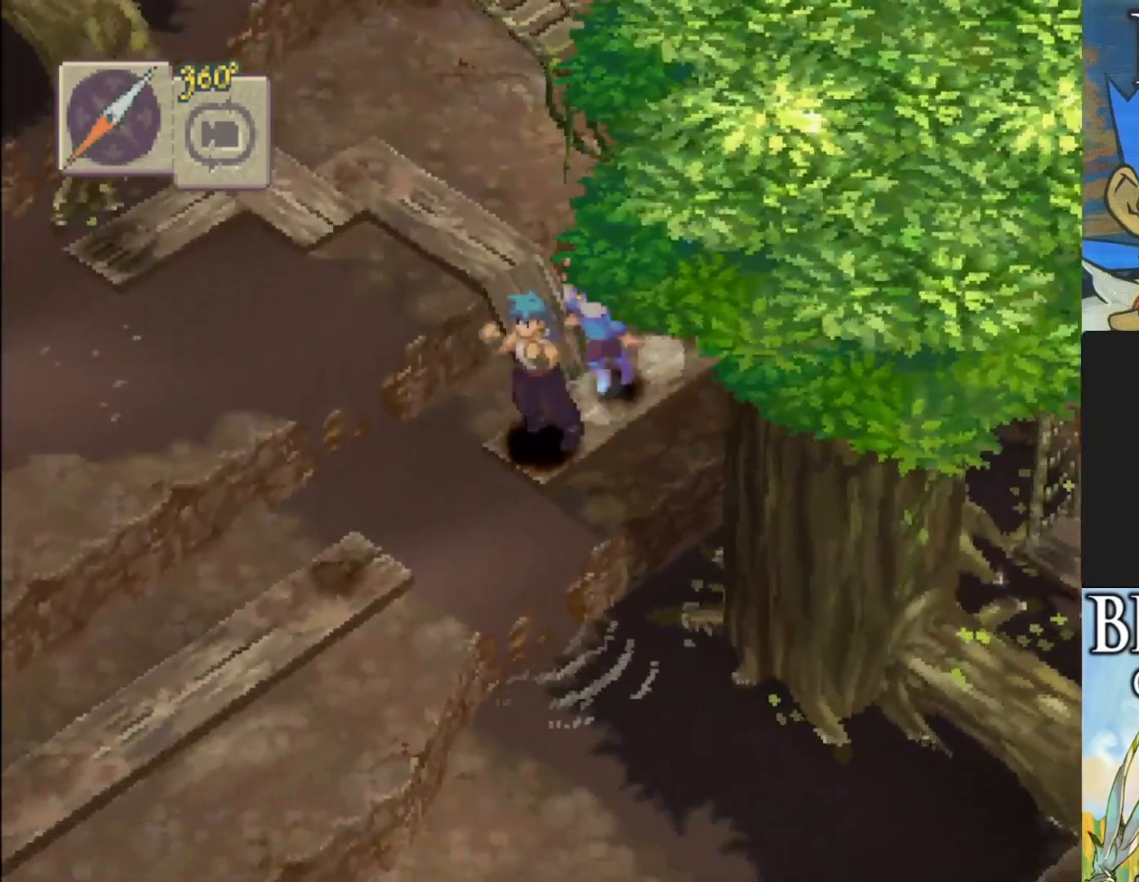
{"buttons": [], "left_stick": "down-left", "events": [[400, "CIRCLE", "up"]]}
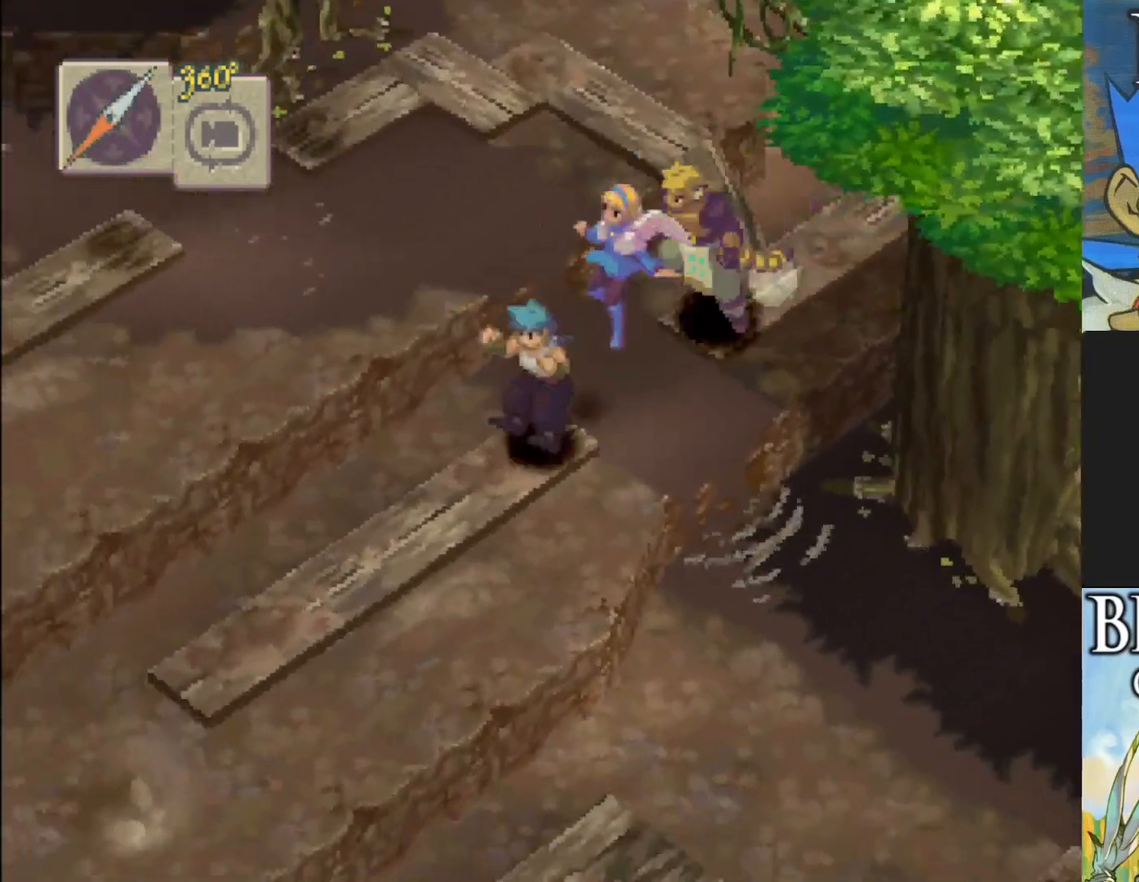
{"buttons": ["CIRCLE"], "left_stick": "down-left", "events": [[100, "left_stick", "center"], [183, "left_stick", "down-left"], [283, "CIRCLE", "down"]]}
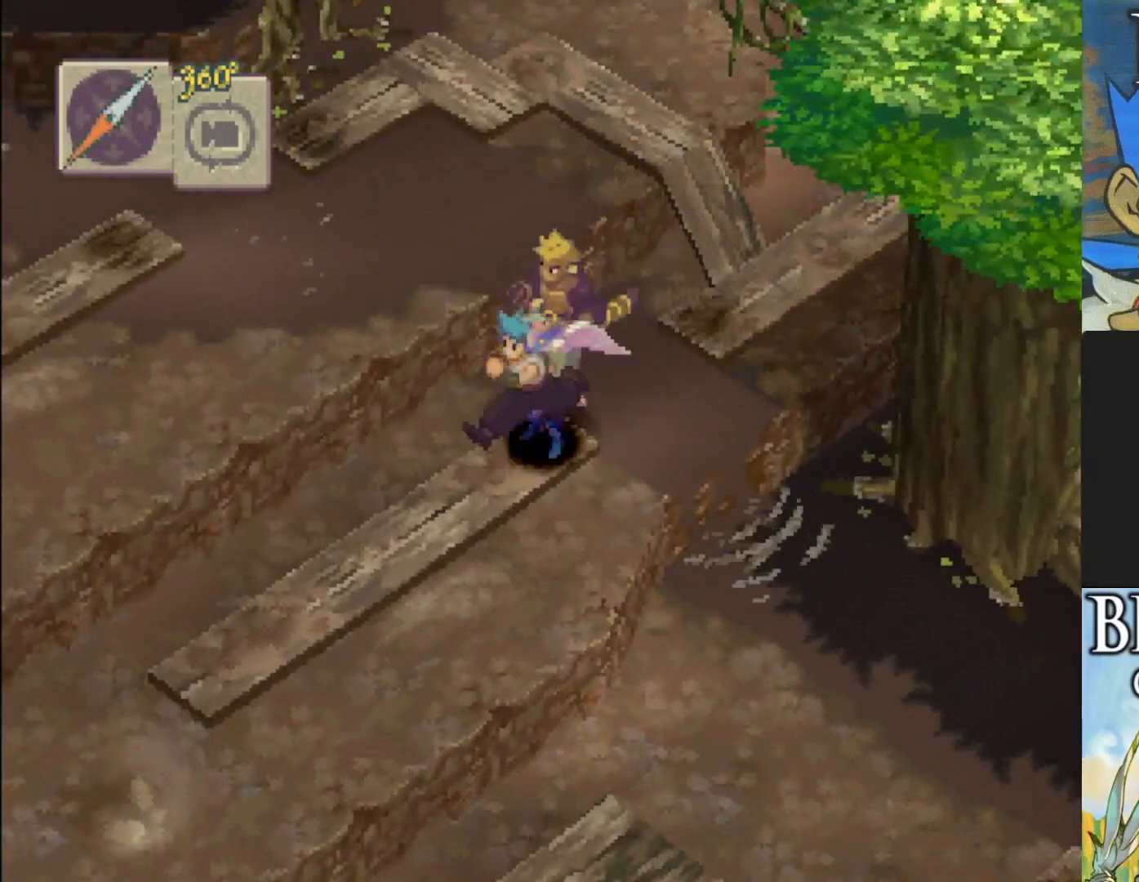
{"buttons": ["CIRCLE"], "left_stick": "down-left", "events": []}
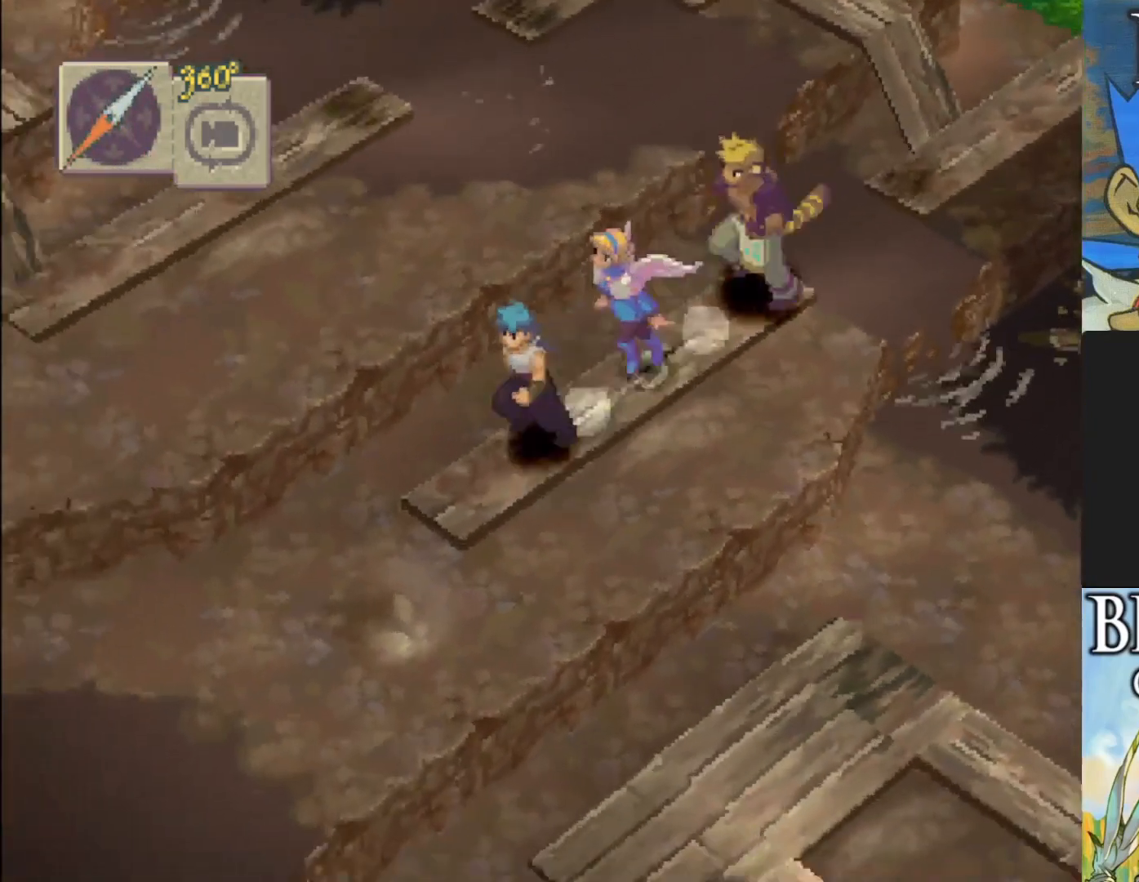
{"buttons": [], "left_stick": "down-left", "events": [[183, "CIRCLE", "up"], [300, "left_stick", "center"], [500, "left_stick", "down-left"]]}
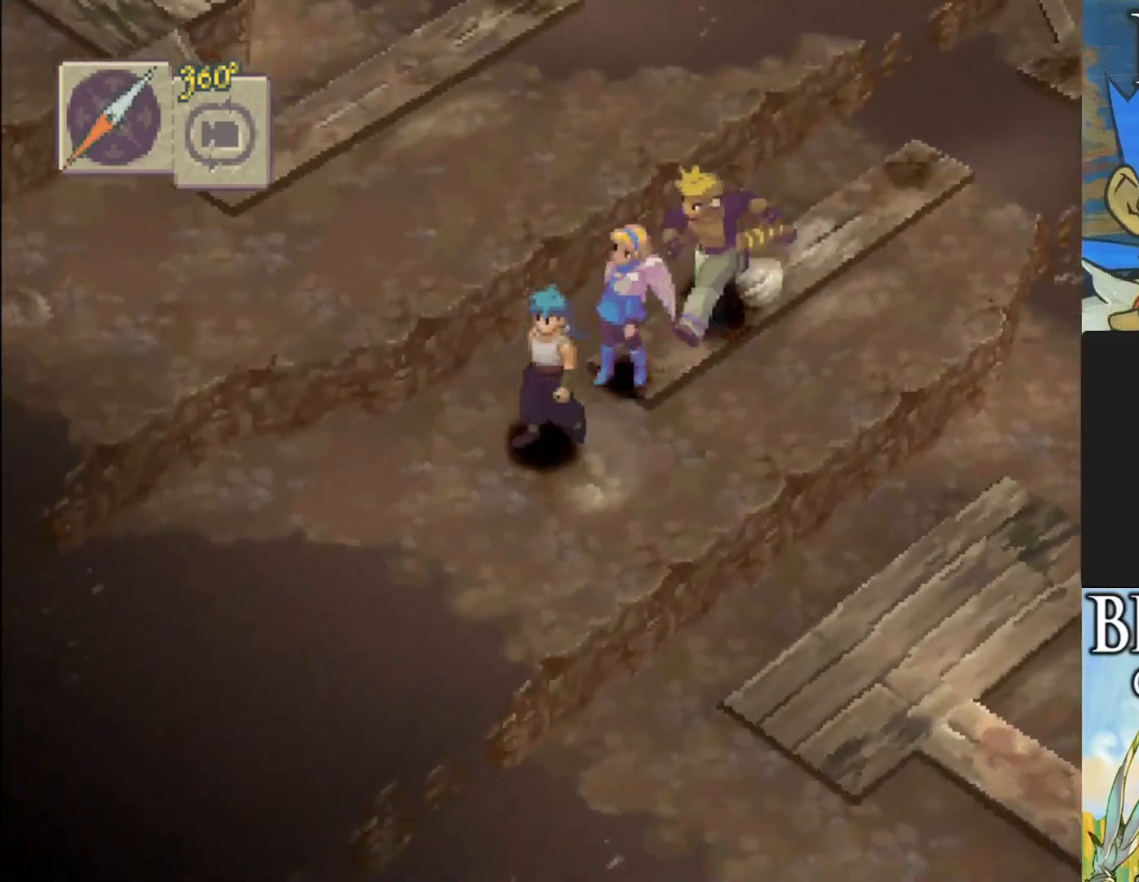
{"buttons": [], "left_stick": "down-left", "events": []}
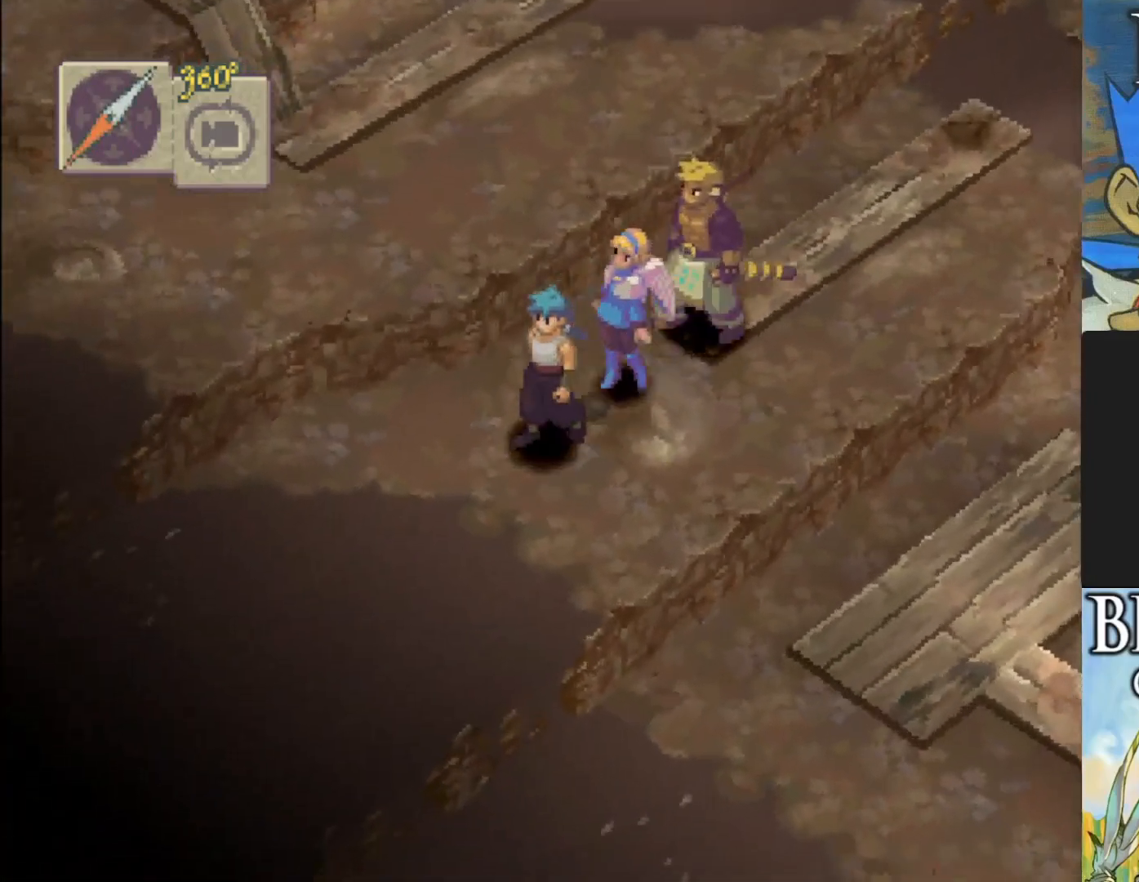
{"buttons": [], "left_stick": "center", "events": [[150, "left_stick", "center"]]}
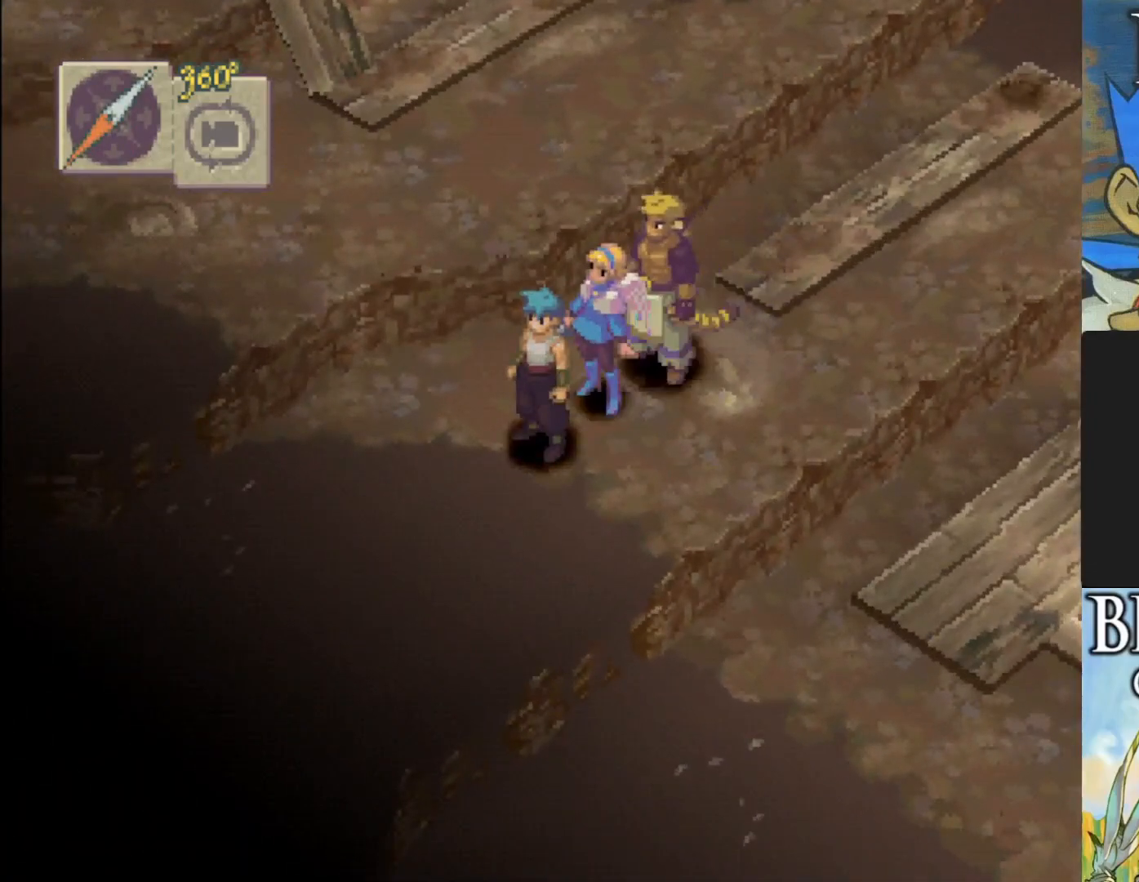
{"buttons": ["CIRCLE"], "left_stick": "up-right", "events": [[233, "left_stick", "up-right"], [317, "CIRCLE", "down"]]}
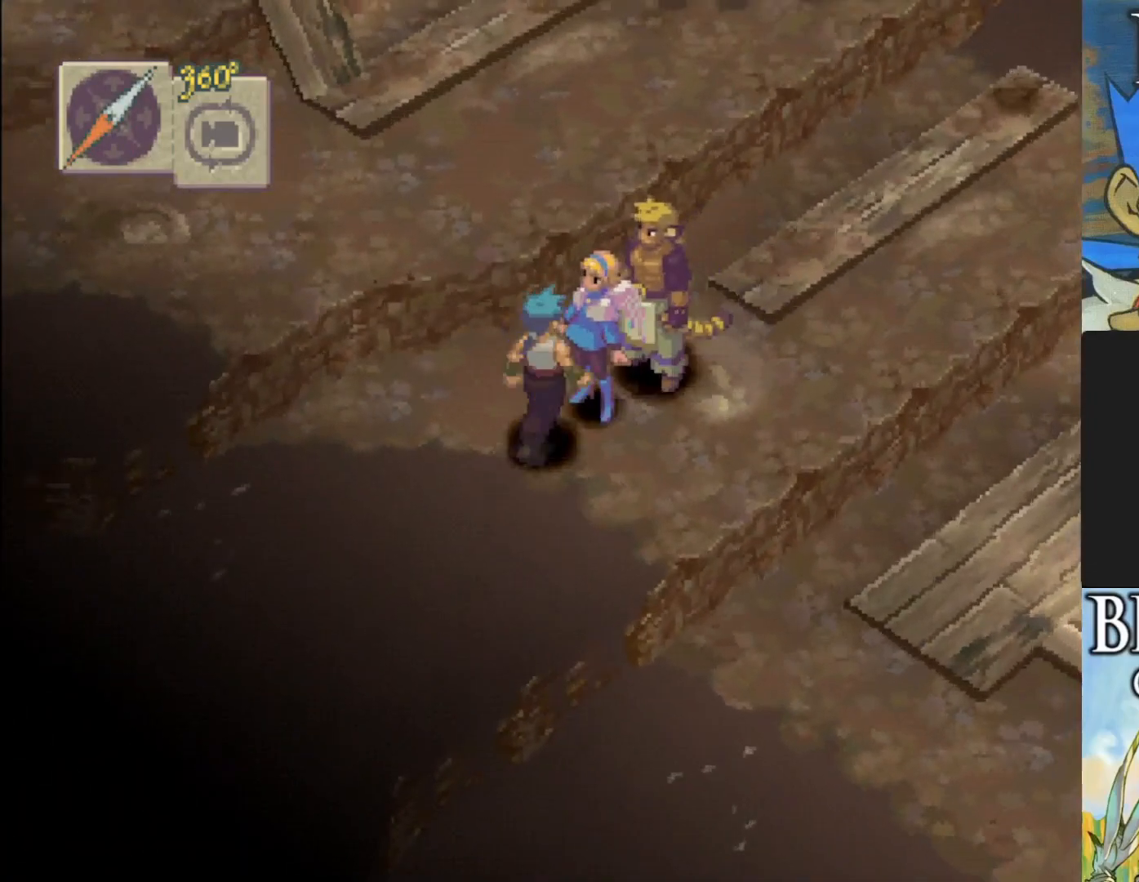
{"buttons": ["CIRCLE"], "left_stick": "up-right", "events": []}
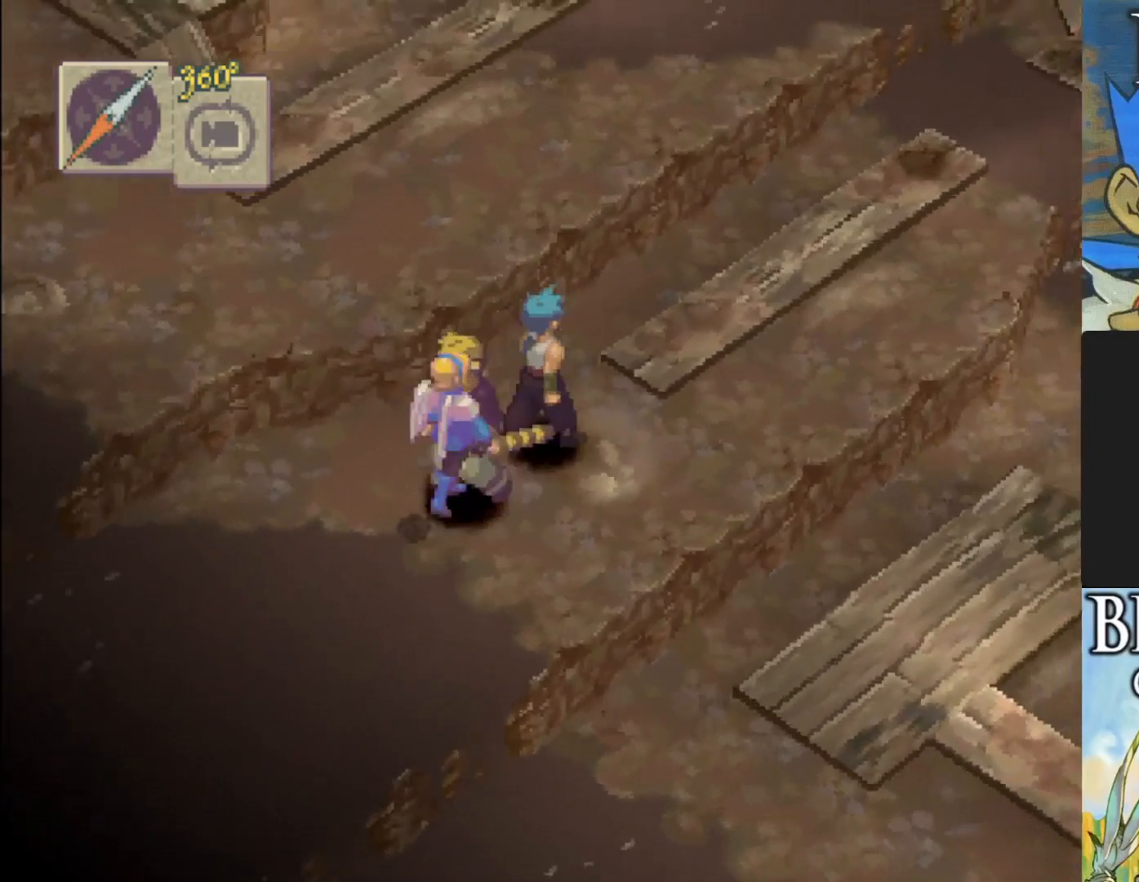
{"buttons": ["CIRCLE"], "left_stick": "up-right", "events": []}
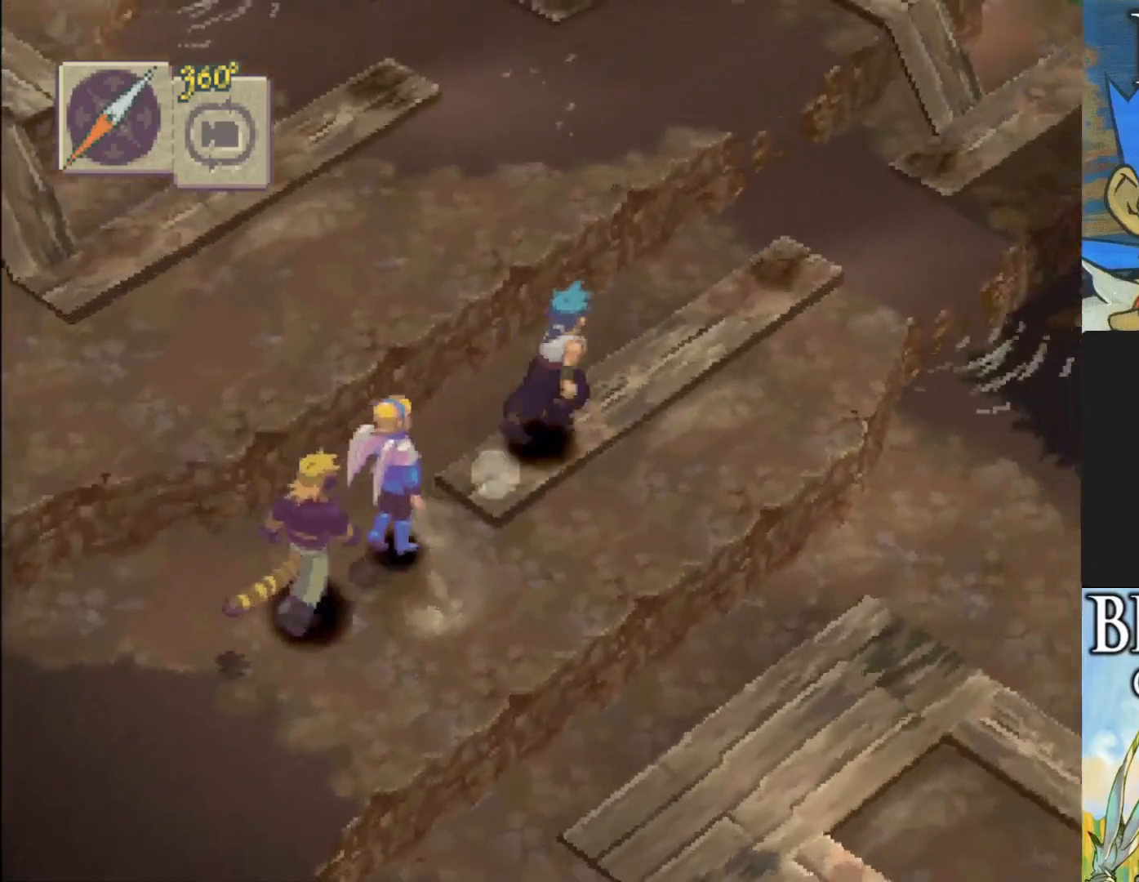
{"buttons": ["CIRCLE"], "left_stick": "up-right", "events": []}
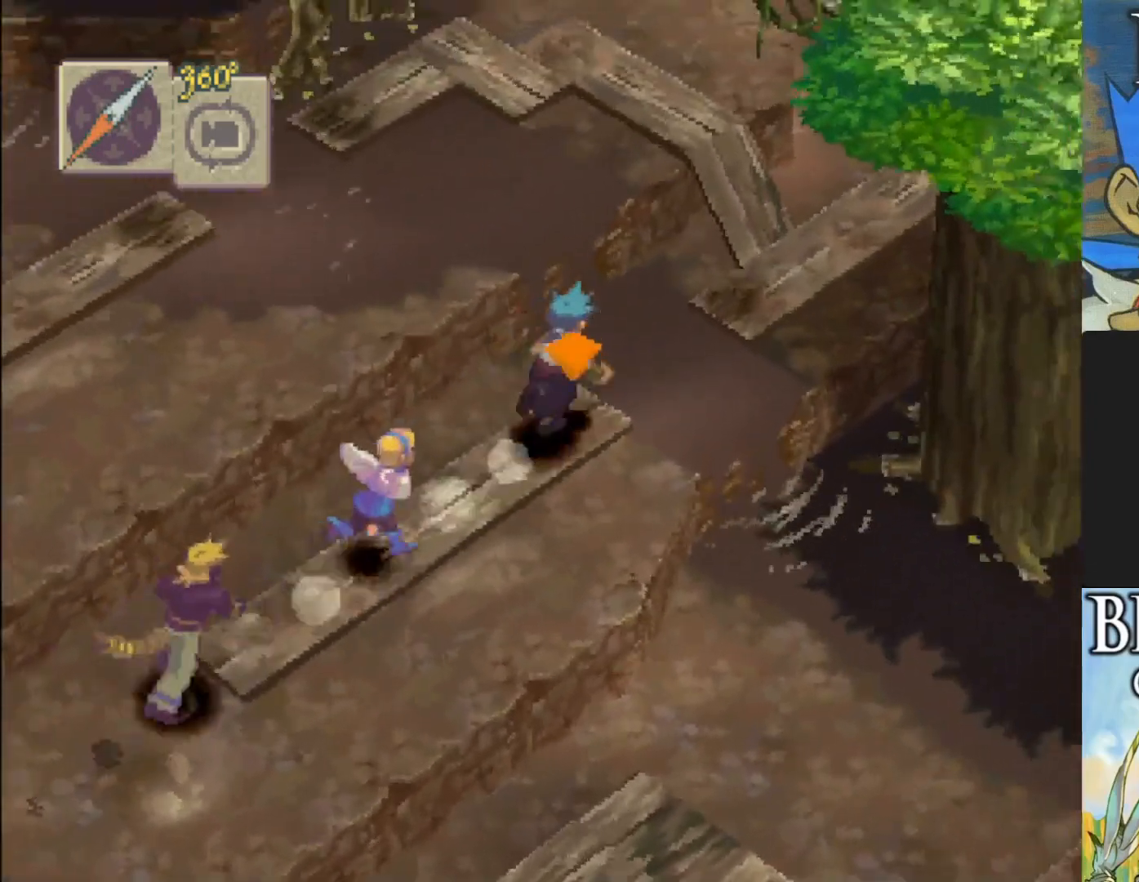
{"buttons": [], "left_stick": "up-right", "events": [[400, "CIRCLE", "up"]]}
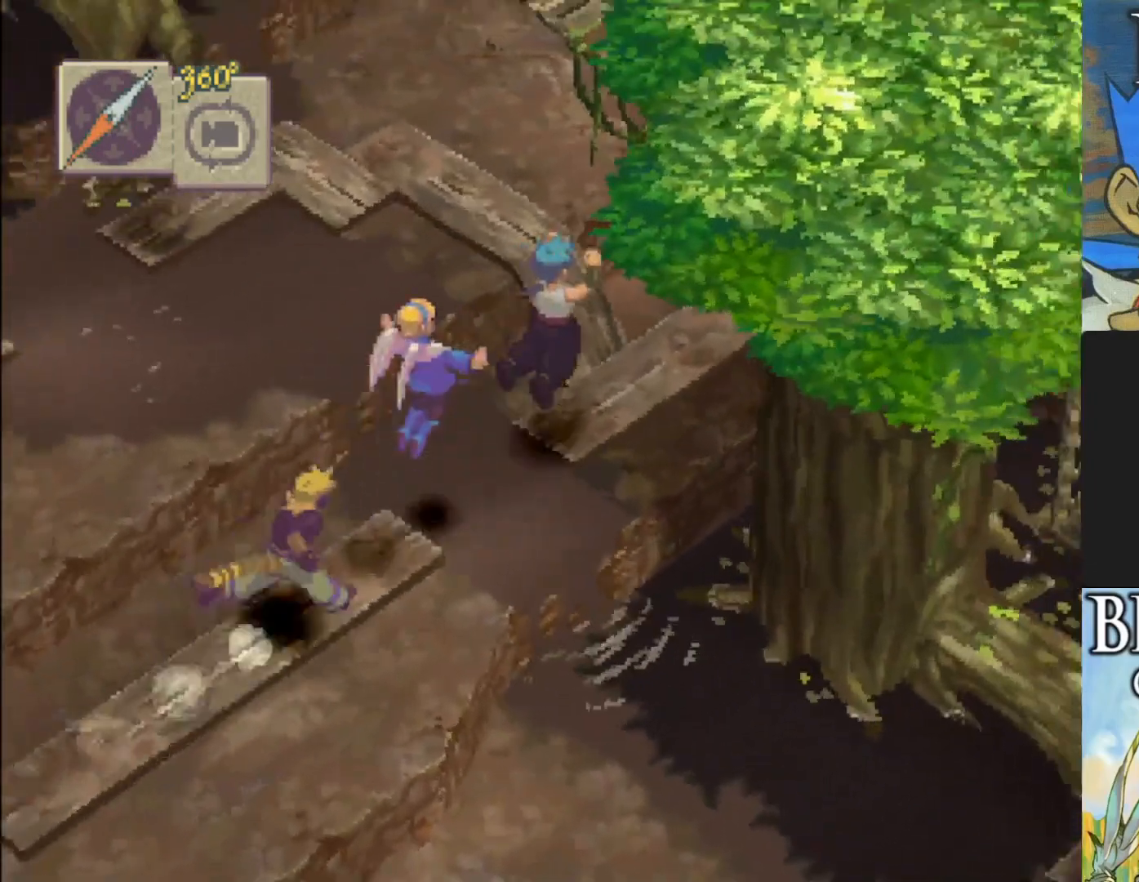
{"buttons": [], "left_stick": "up", "events": [[67, "left_stick", "center"], [217, "left_stick", "up"]]}
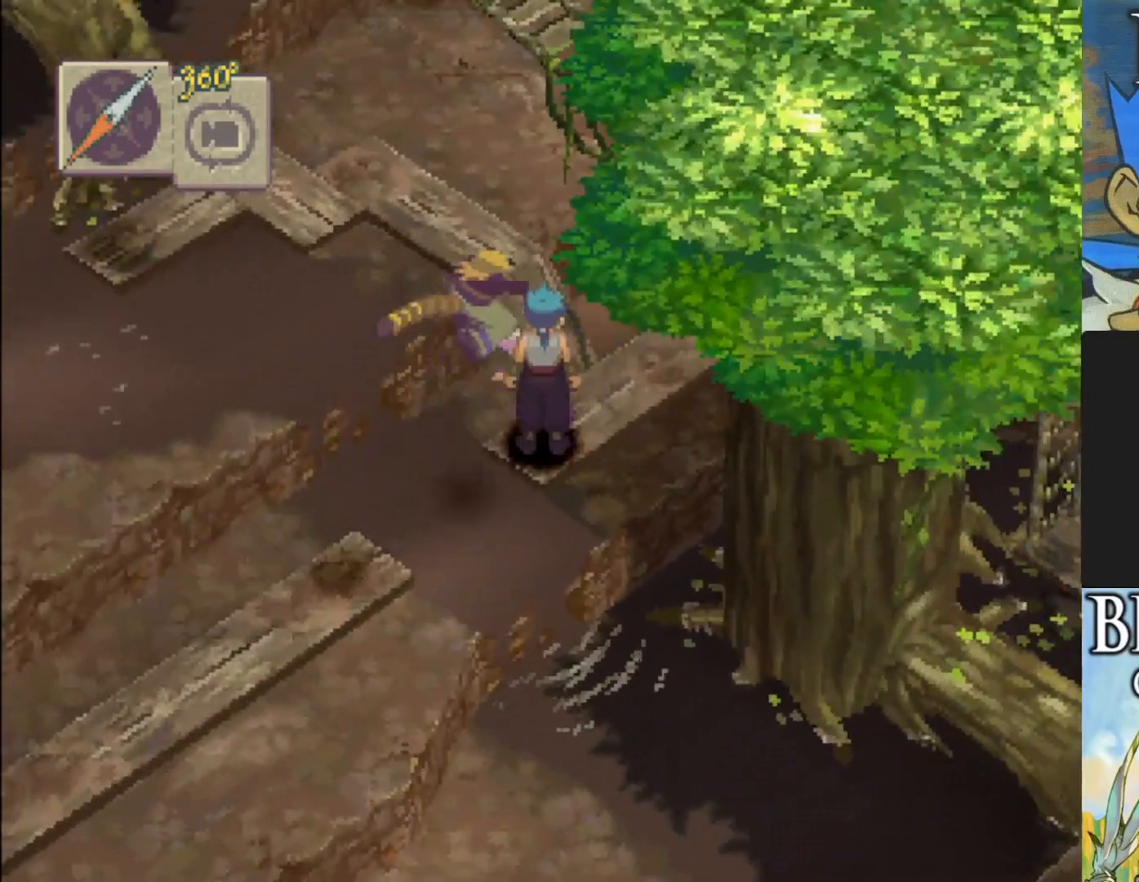
{"buttons": [], "left_stick": "up-left", "events": [[17, "left_stick", "up-left"]]}
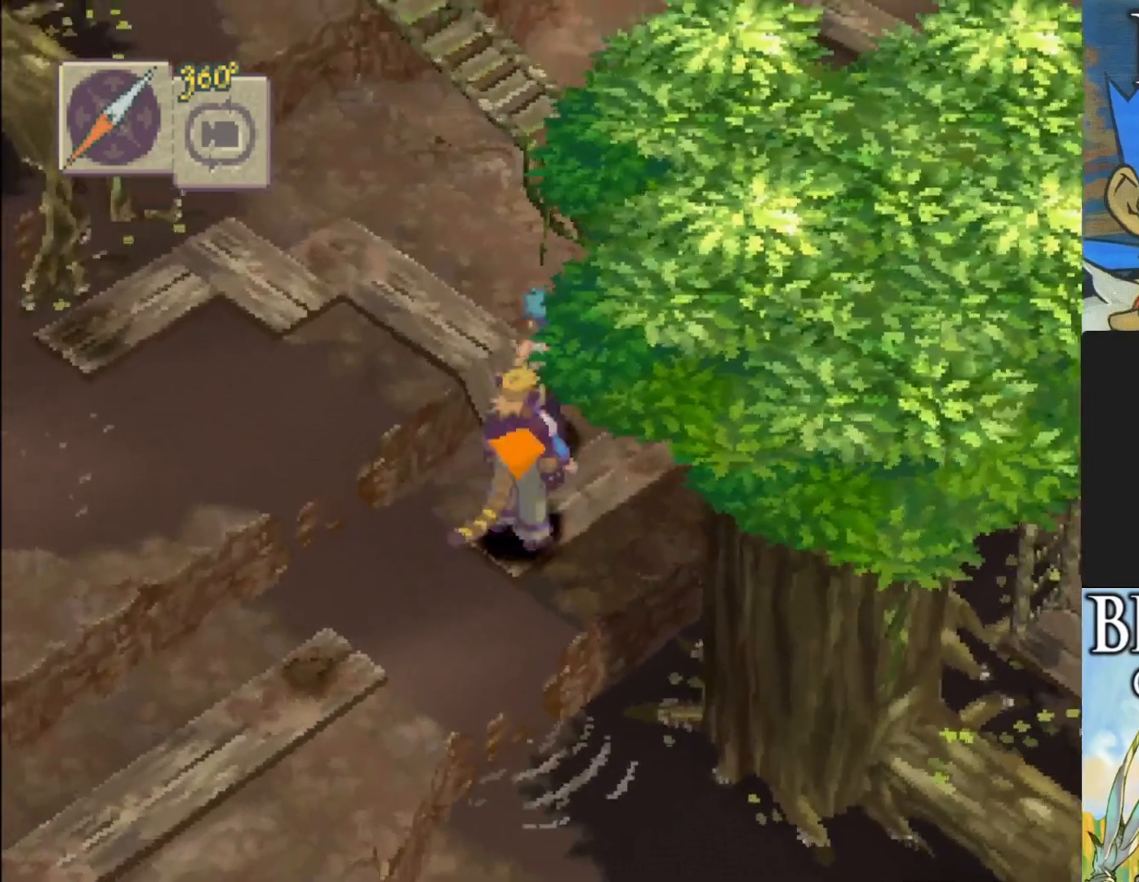
{"buttons": [], "left_stick": "up-left", "events": []}
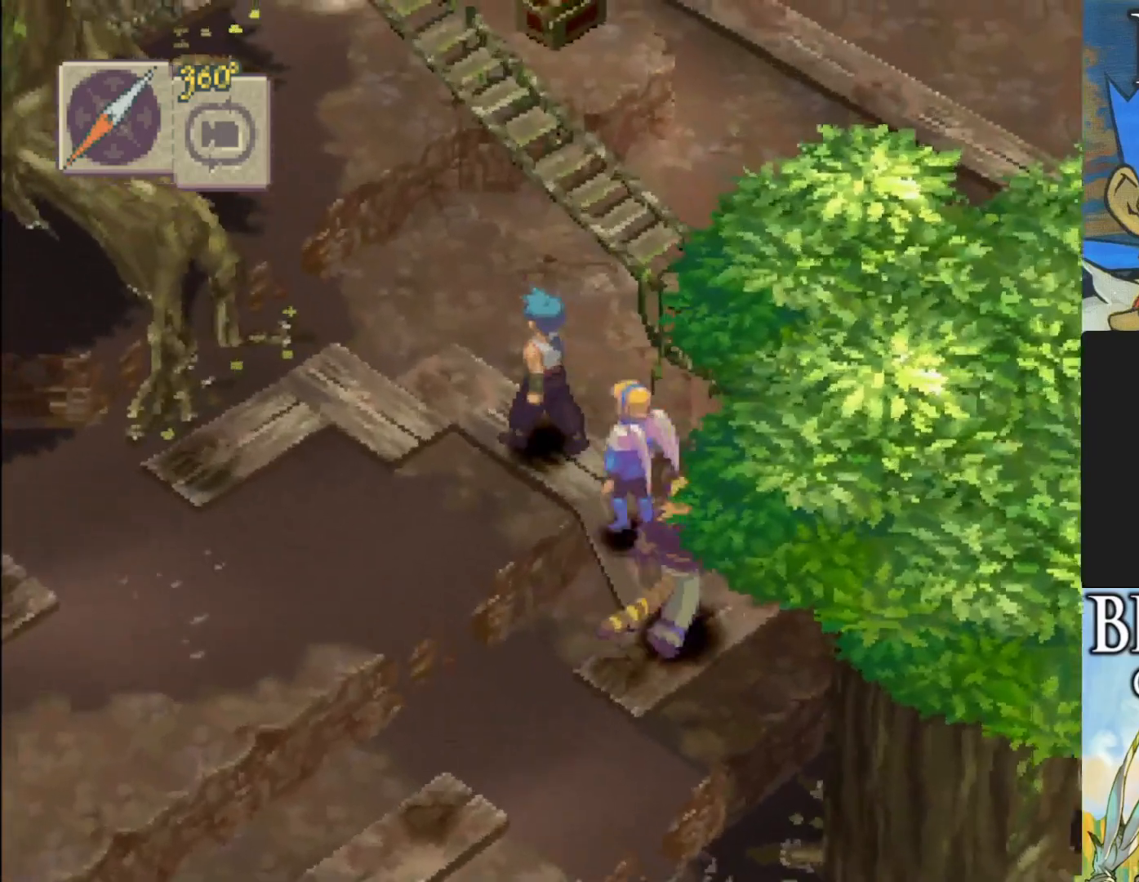
{"buttons": [], "left_stick": "left", "events": [[250, "left_stick", "left"]]}
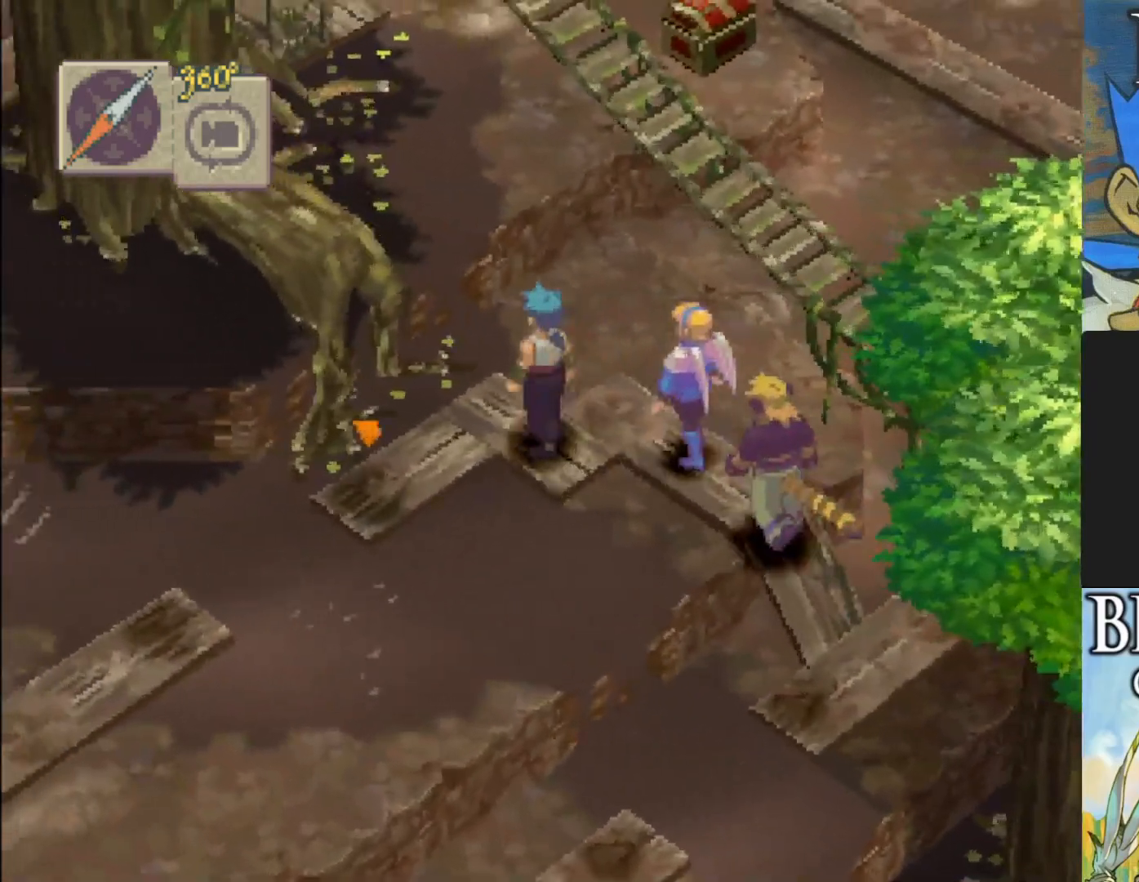
{"buttons": ["CIRCLE"], "left_stick": "down-left", "events": [[217, "left_stick", "down-left"], [233, "CIRCLE", "down"]]}
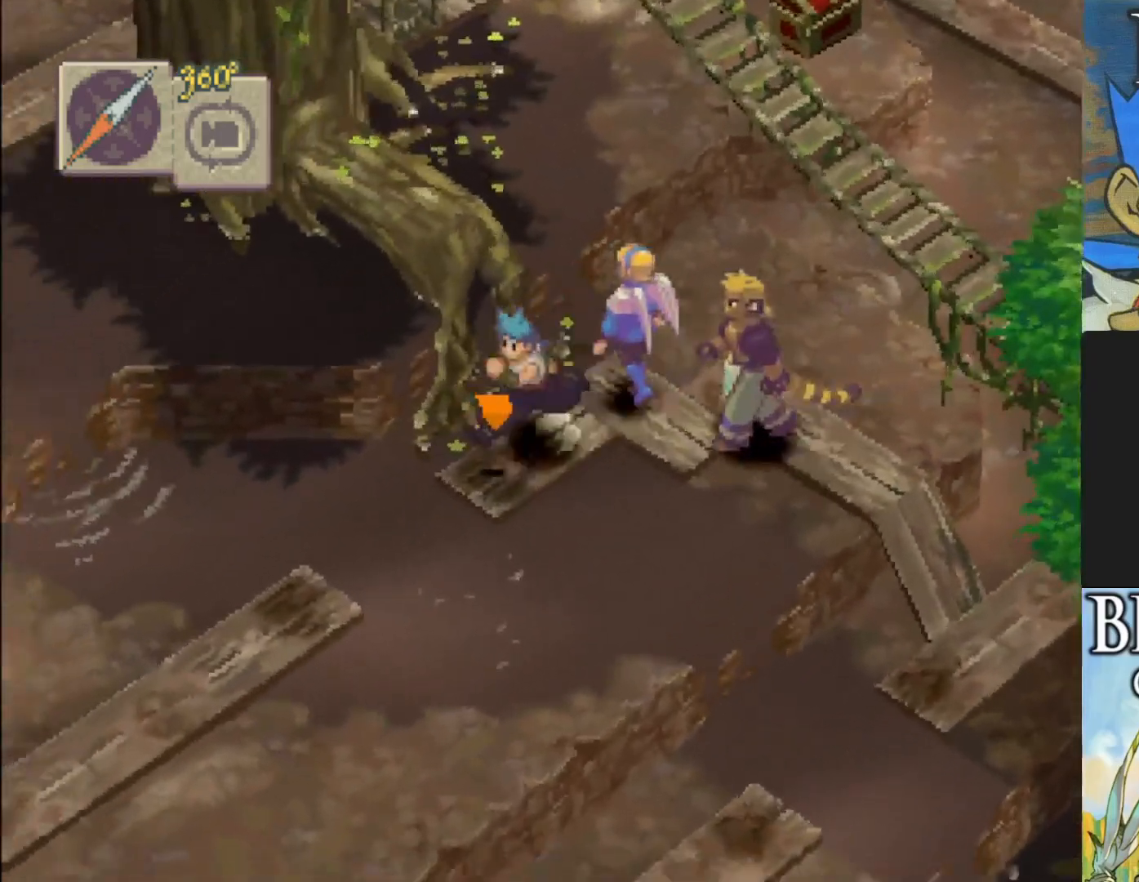
{"buttons": ["CIRCLE"], "left_stick": "down-left", "events": []}
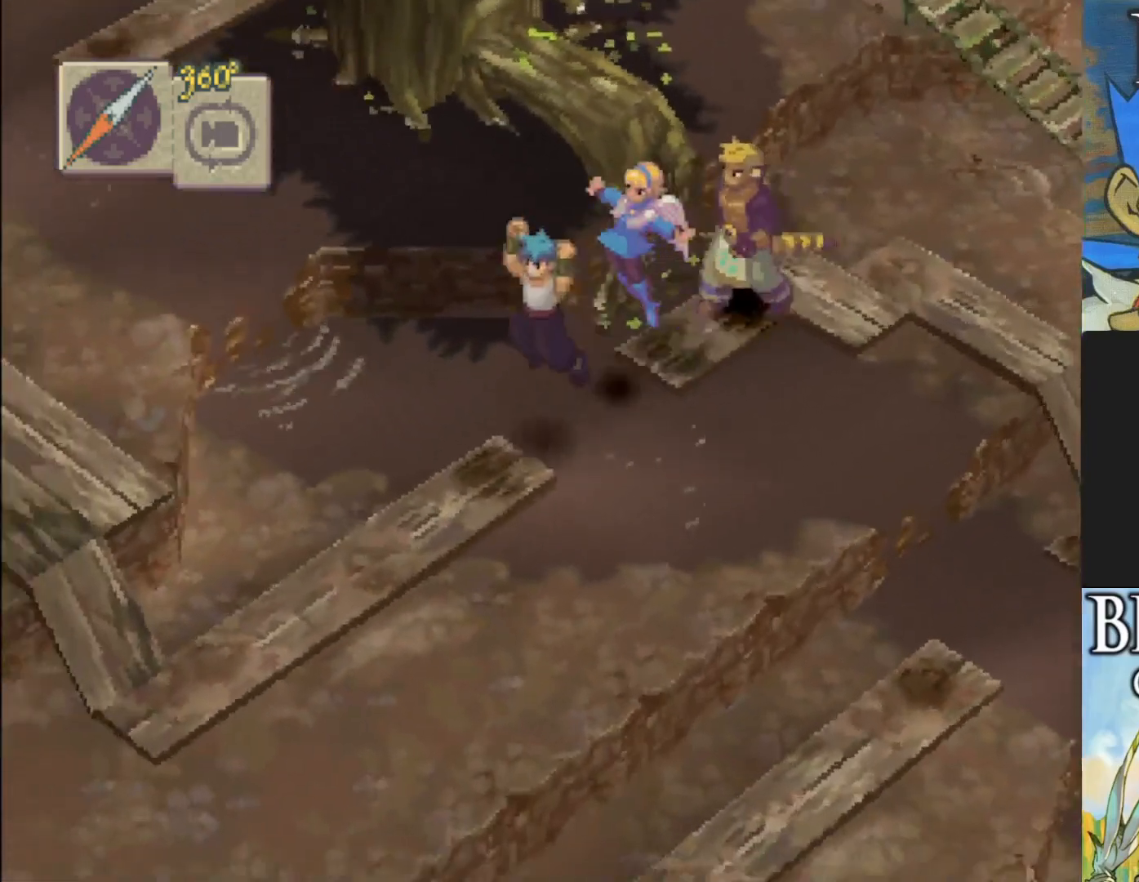
{"buttons": ["CIRCLE"], "left_stick": "down-left", "events": []}
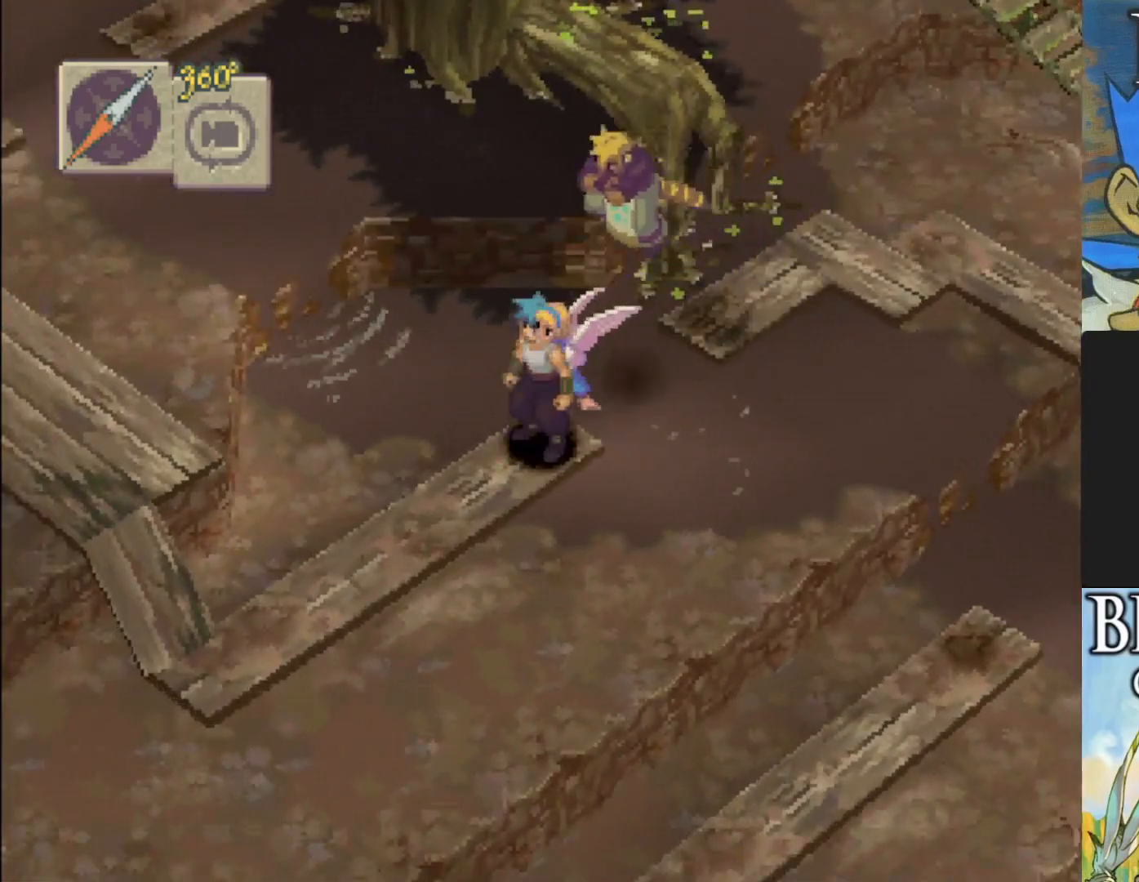
{"buttons": [], "left_stick": "down-left", "events": [[283, "CIRCLE", "up"]]}
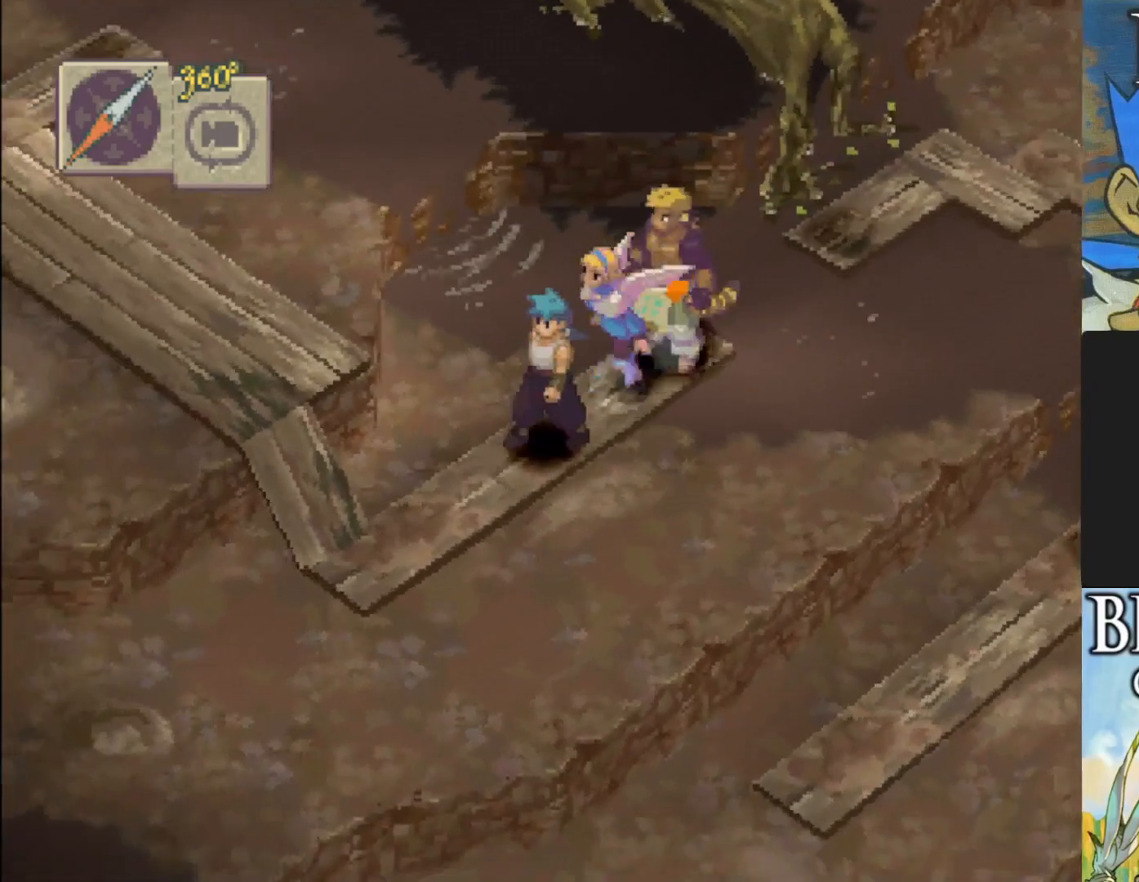
{"buttons": [], "left_stick": "left", "events": [[433, "left_stick", "left"]]}
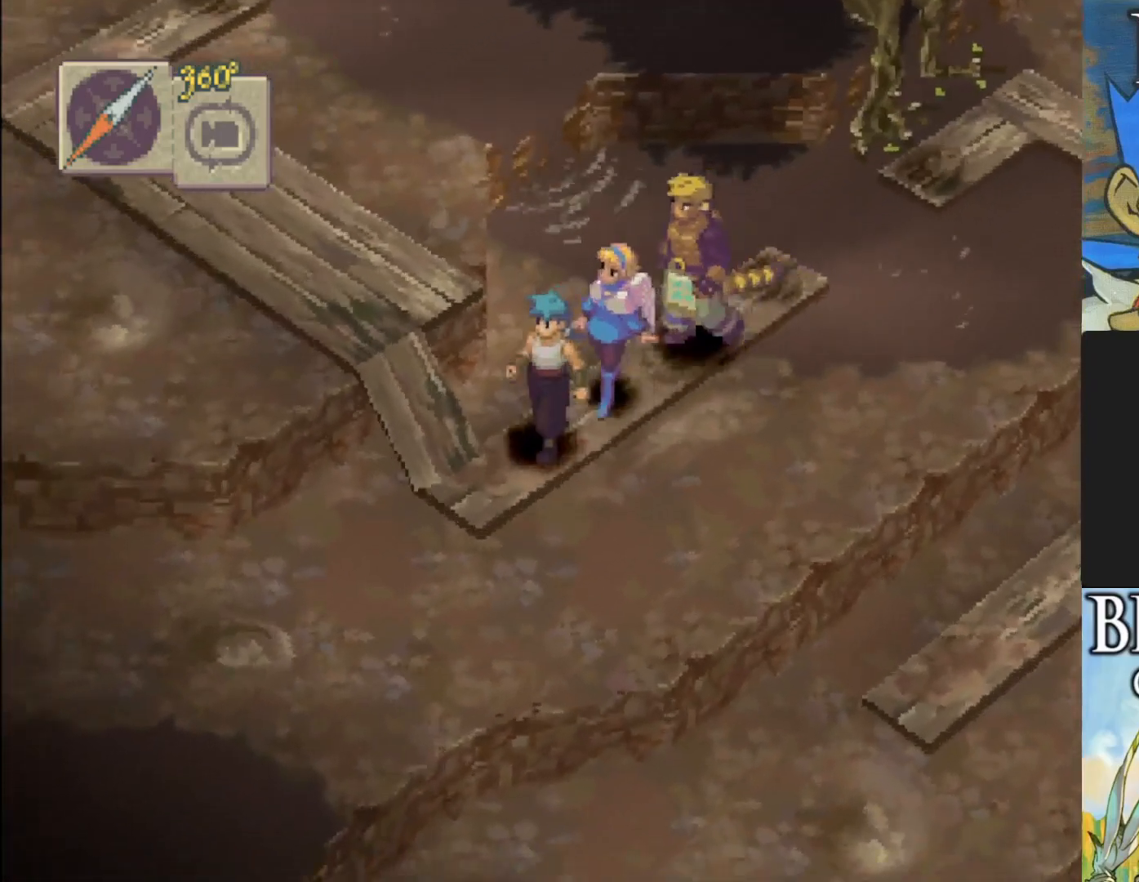
{"buttons": [], "left_stick": "center", "events": [[67, "CIRCLE", "down"], [83, "left_stick", "up-left"], [417, "CIRCLE", "up"], [483, "left_stick", "center"]]}